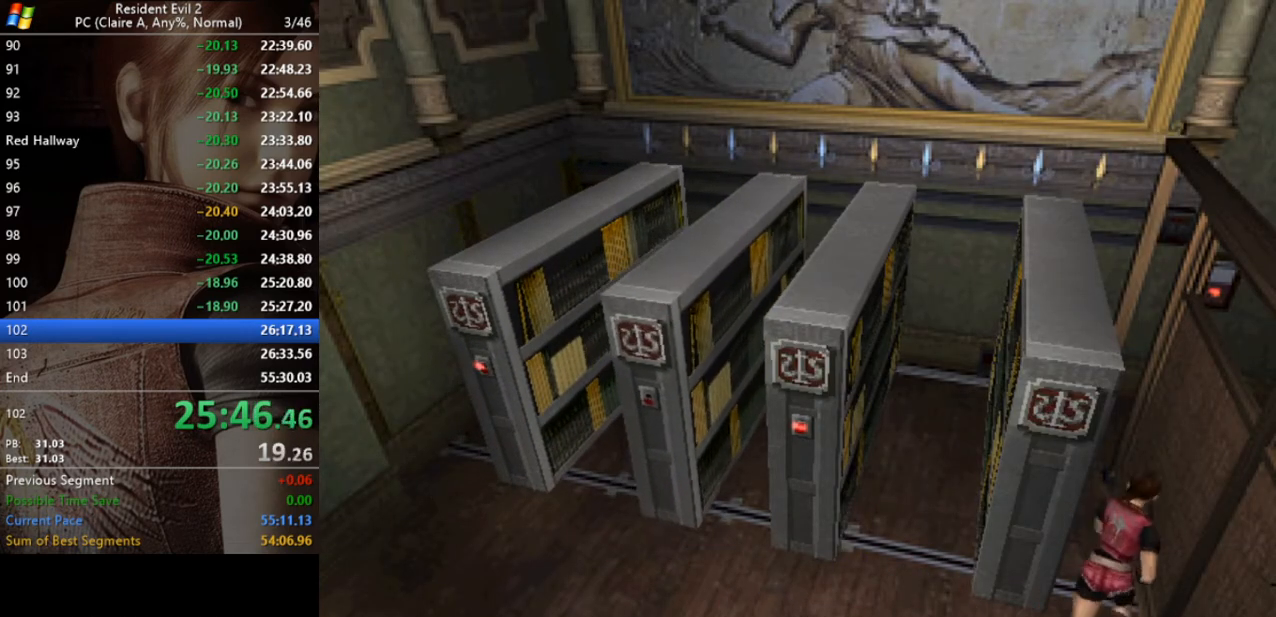
Gameplay with keyboard; each line is a JSON object with the keys held at the frame after it. "events" lists presses ("down") and releases ("up") of "a", "act", "aim", "d", "inv", "run", "s", "space" and "w" between this image and that frame as [ms after this image, input, new state], when the widget could be followed in between. No other keys are recorded. Mouse input is not recorded. Key names are as the overlay labels them; some are game actions (e.g. jump) rather than physical keys.
{"keys": ["run", "w"], "events": []}
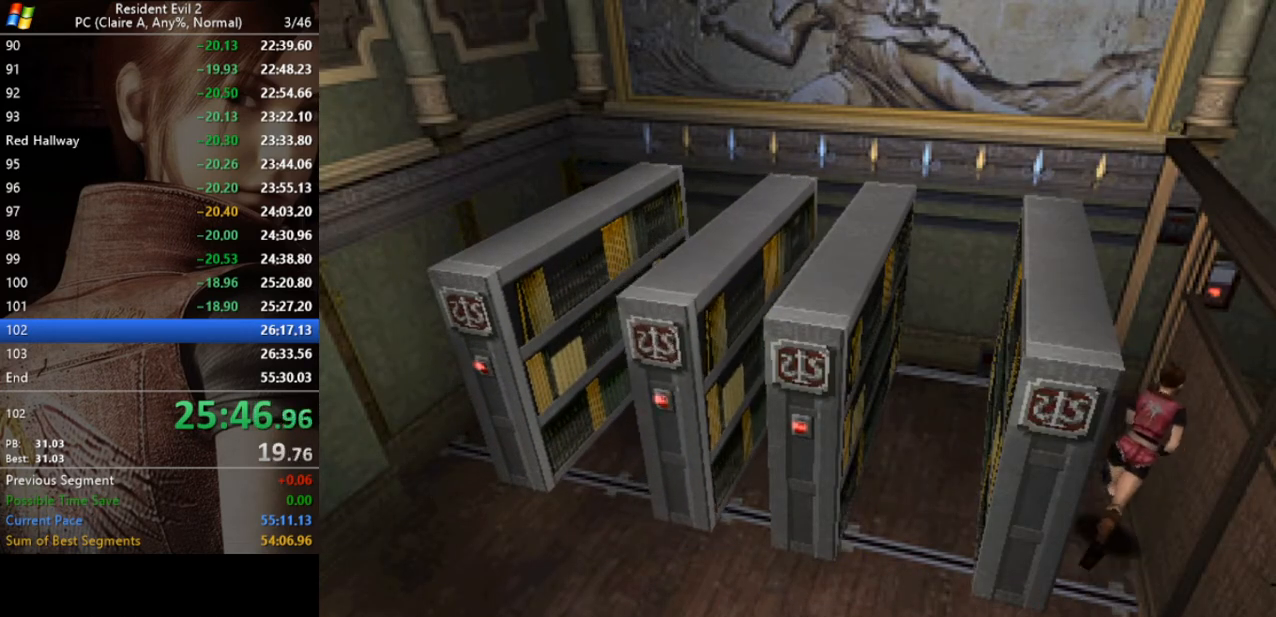
{"keys": ["run", "w"], "events": []}
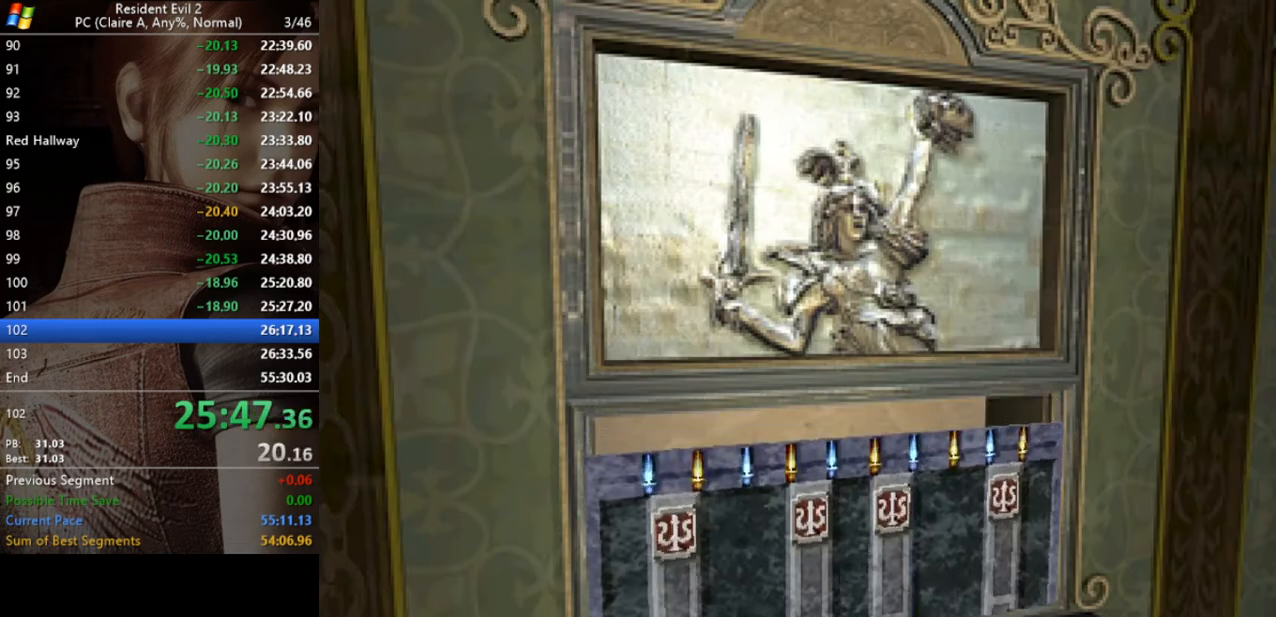
{"keys": ["run", "w"], "events": []}
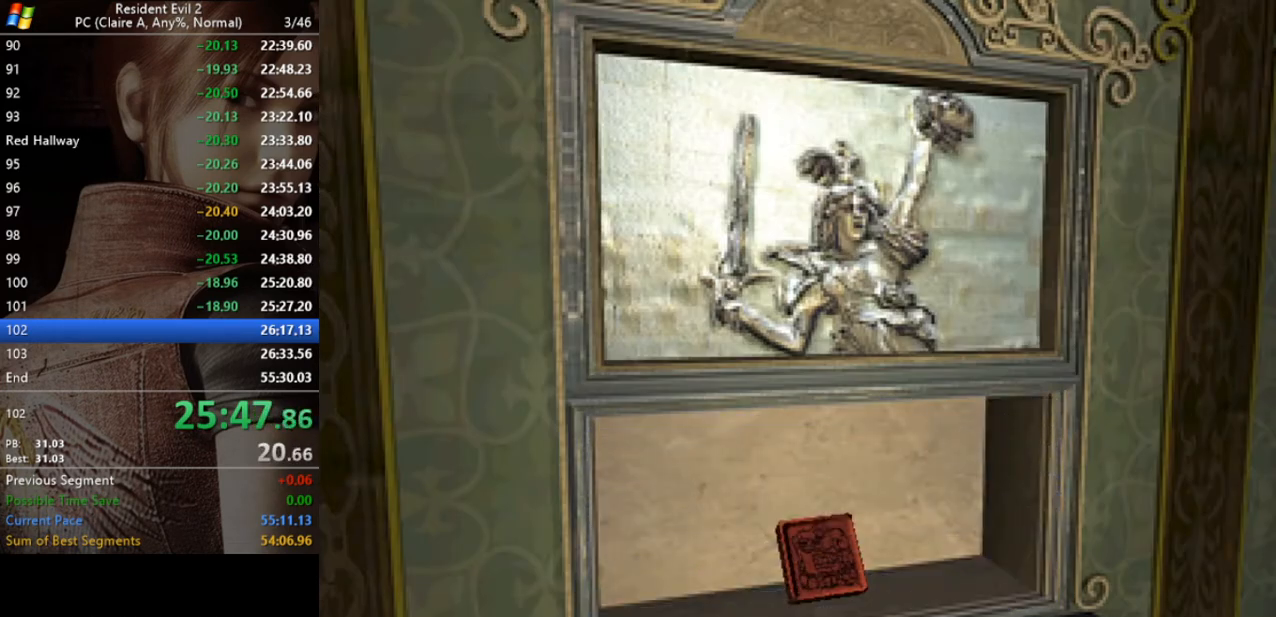
{"keys": ["run", "w"], "events": []}
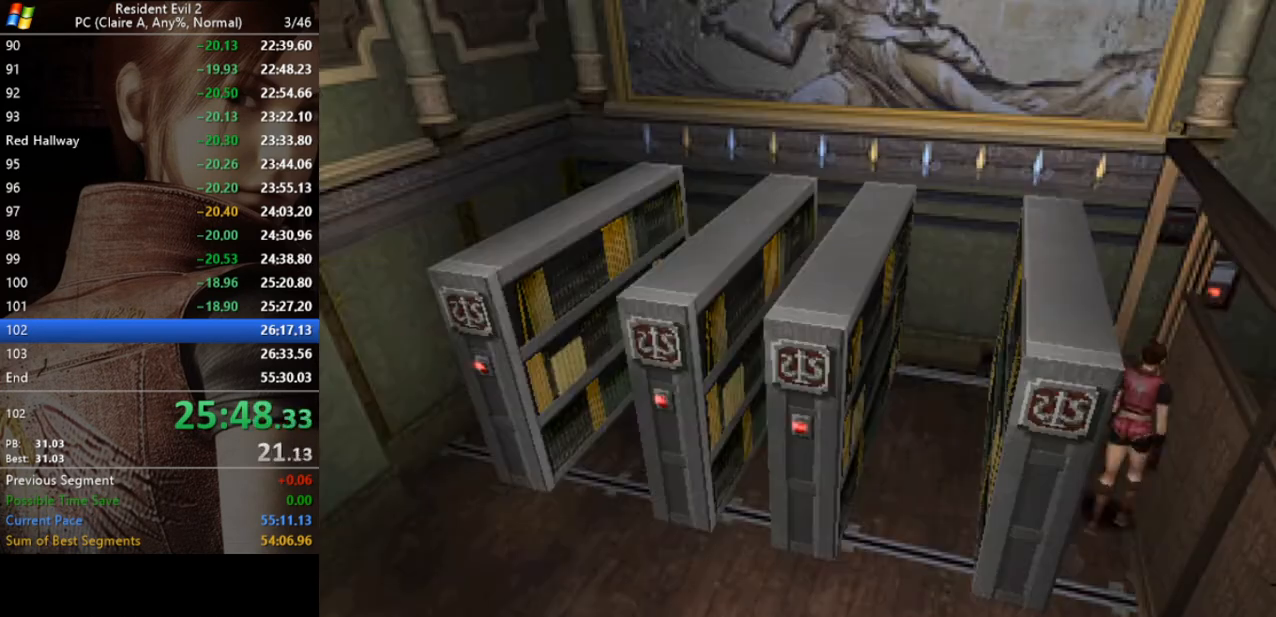
{"keys": ["d", "run", "w"], "events": [[300, "d", "down"]]}
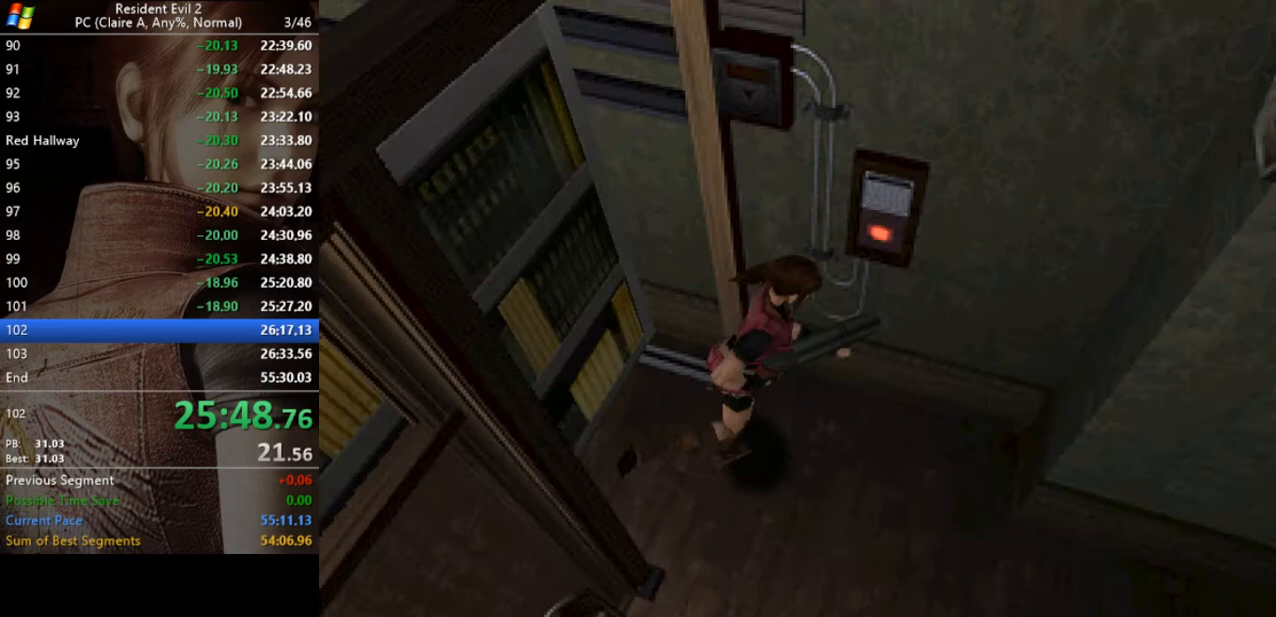
{"keys": ["d", "run", "w"], "events": []}
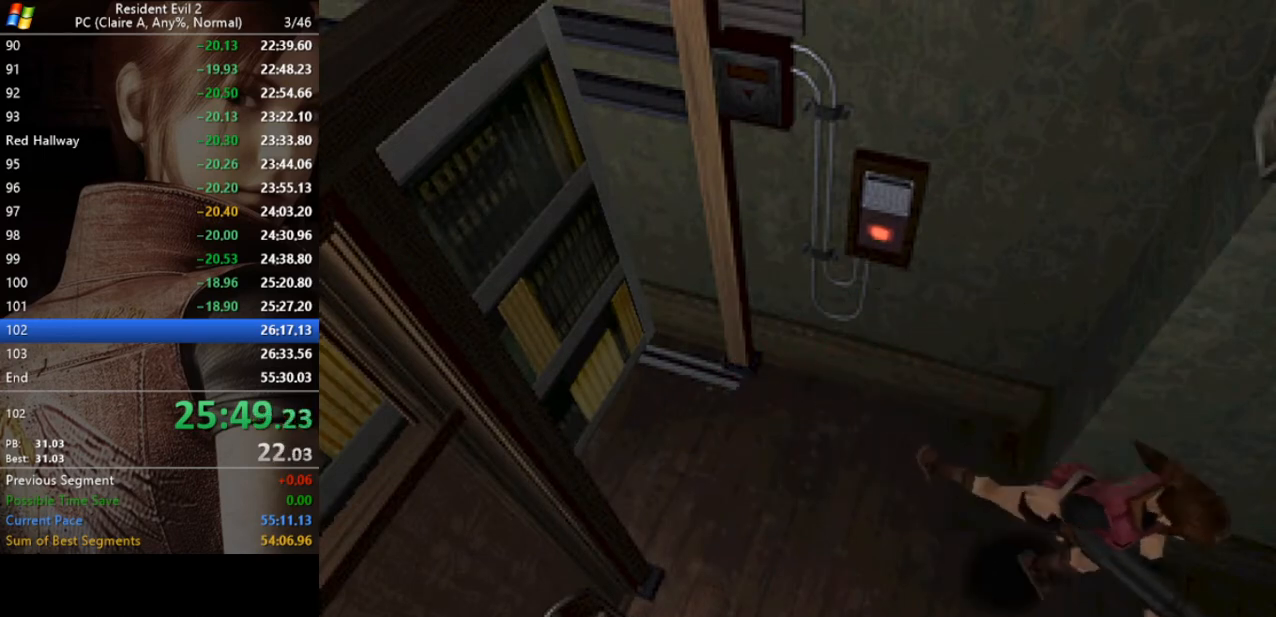
{"keys": ["run", "w"], "events": [[33, "d", "up"]]}
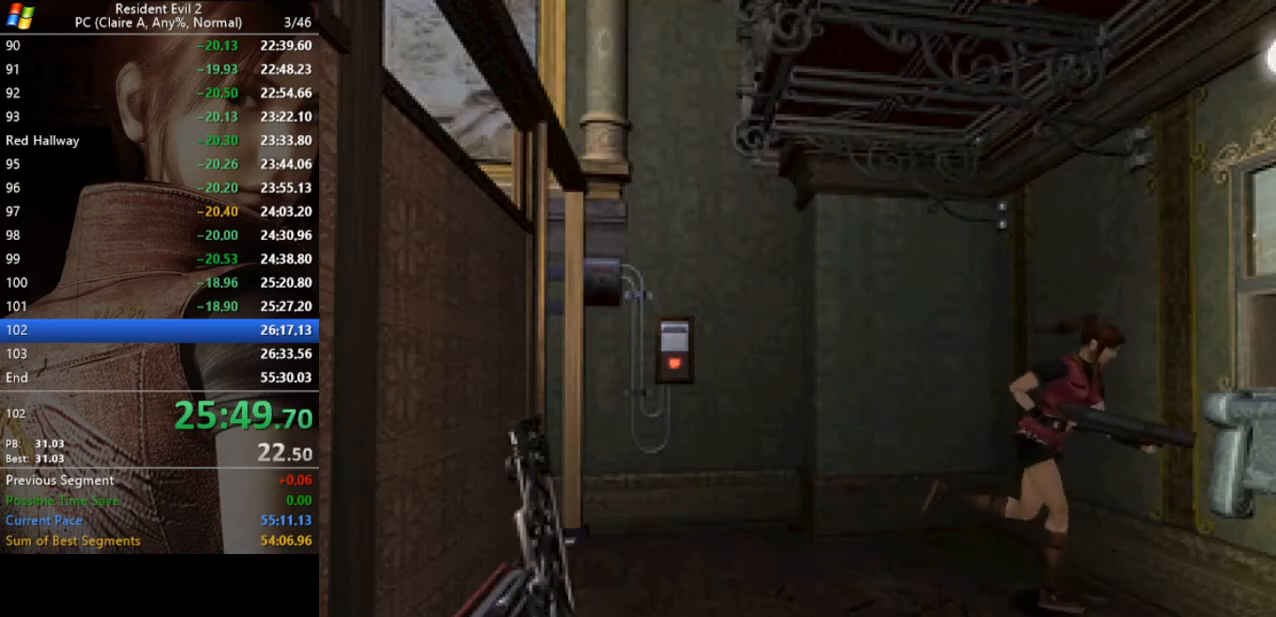
{"keys": ["act", "run", "w"], "events": [[200, "act", "down"], [233, "act", "up"], [333, "act", "down"], [367, "act", "up"], [467, "act", "down"]]}
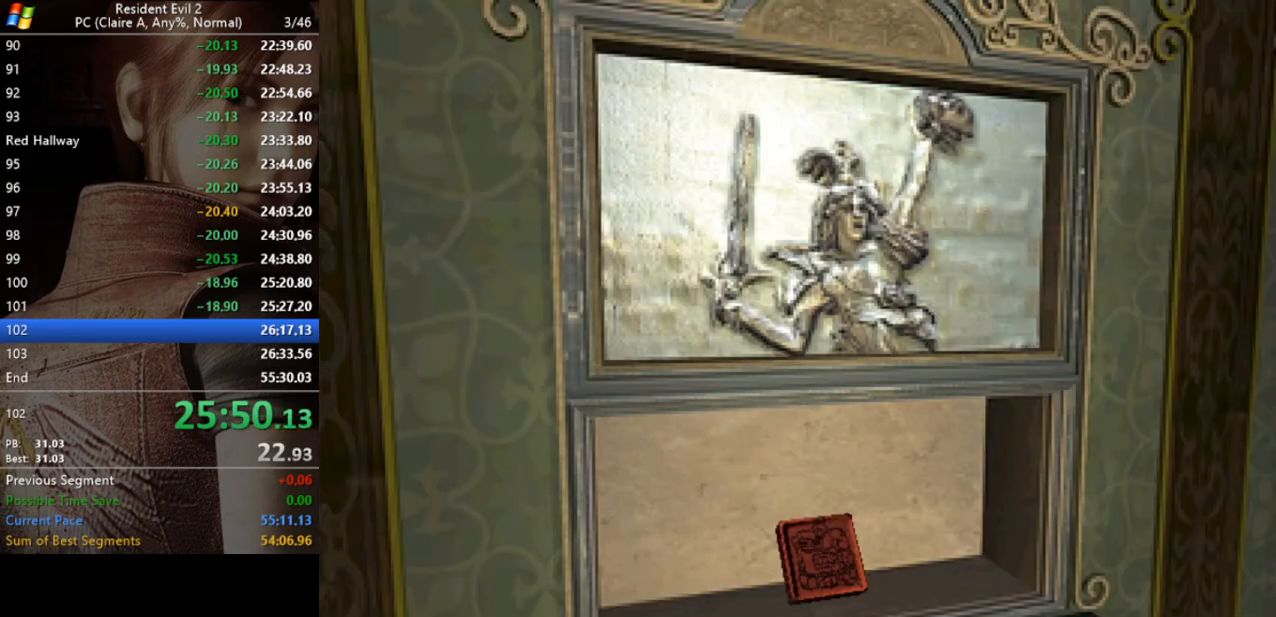
{"keys": ["run"], "events": [[67, "act", "up"], [100, "act", "down"], [100, "w", "up"], [200, "act", "up"], [300, "act", "down"], [333, "act", "up"], [433, "act", "down"], [500, "act", "up"]]}
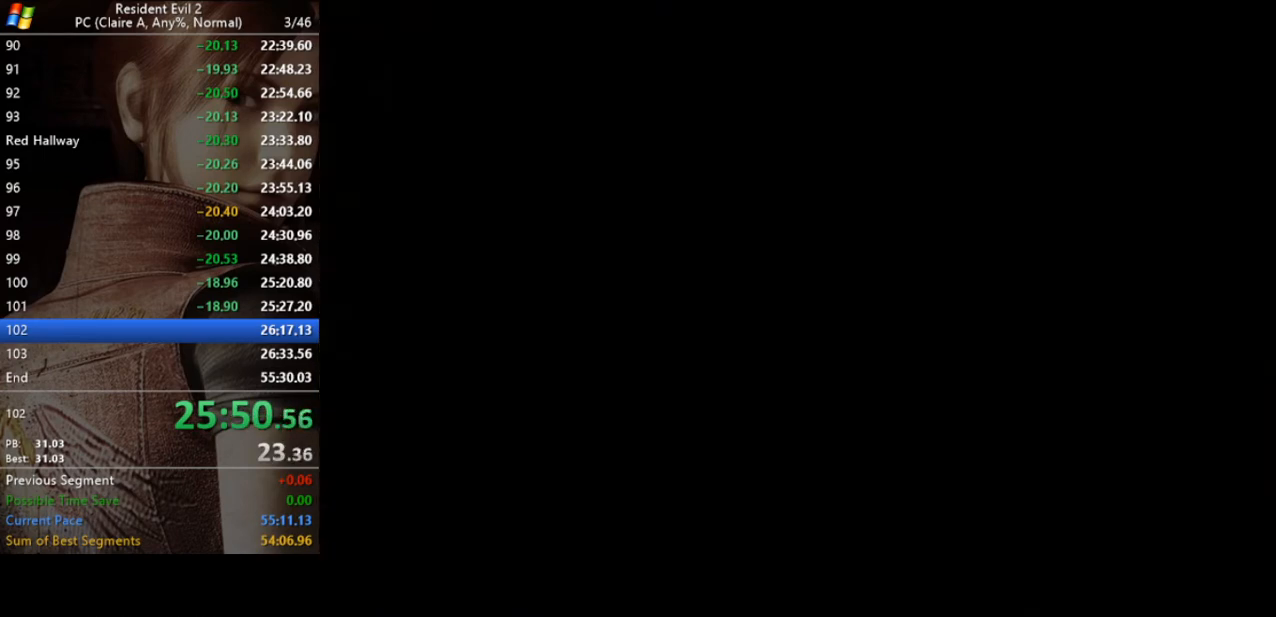
{"keys": ["act", "run"], "events": [[100, "act", "down"], [133, "act", "up"], [233, "act", "down"], [267, "act", "up"], [333, "act", "down"], [400, "act", "up"], [467, "act", "down"]]}
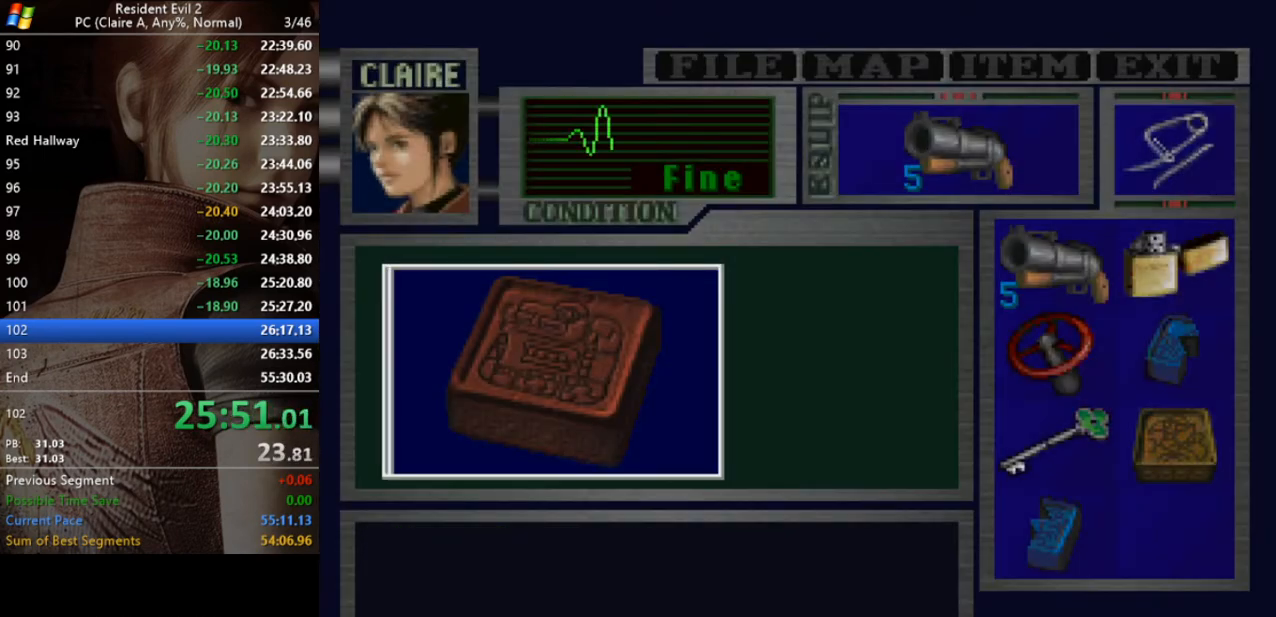
{"keys": ["run"], "events": [[67, "act", "up"], [100, "act", "down"], [133, "act", "up"], [233, "act", "down"], [300, "act", "up"], [367, "act", "down"], [467, "act", "up"]]}
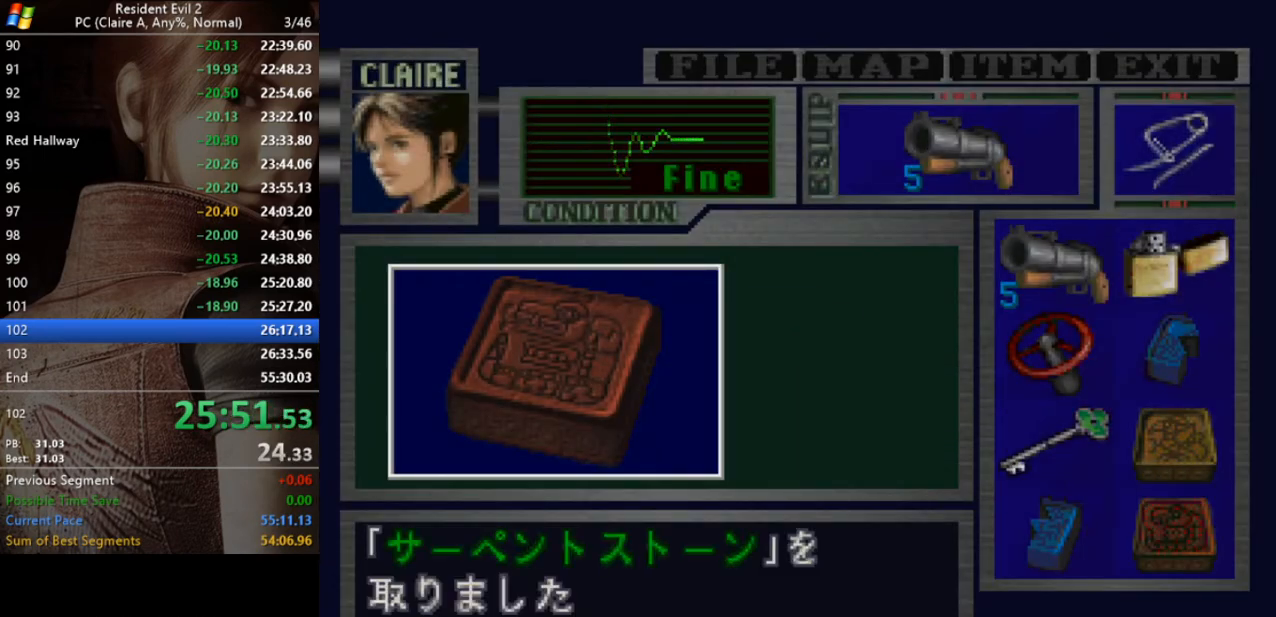
{"keys": ["d", "run"], "events": [[33, "act", "down"], [100, "act", "up"], [167, "d", "down"]]}
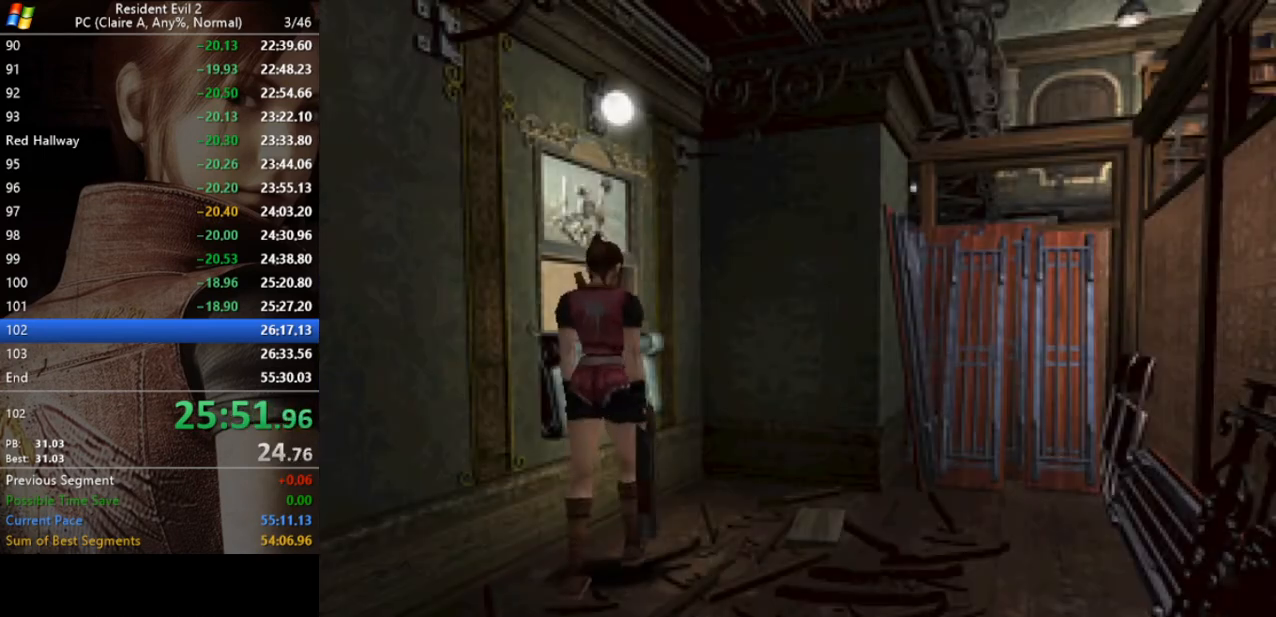
{"keys": ["d", "run"], "events": []}
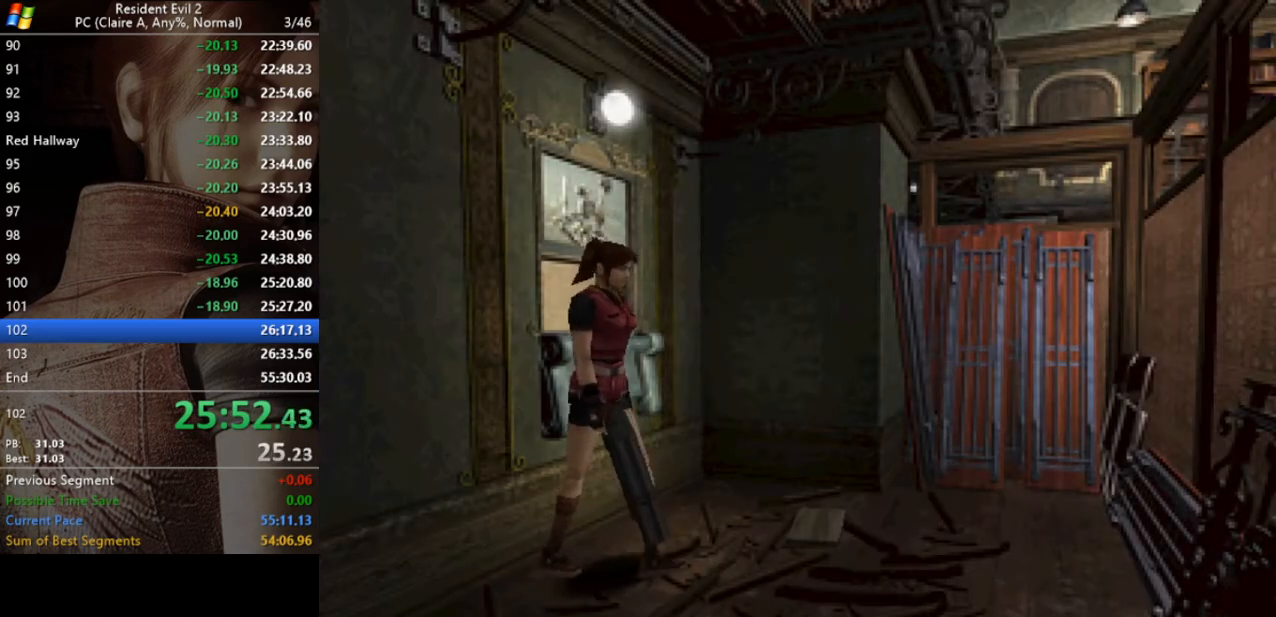
{"keys": ["run", "w"], "events": [[100, "w", "down"], [300, "d", "up"]]}
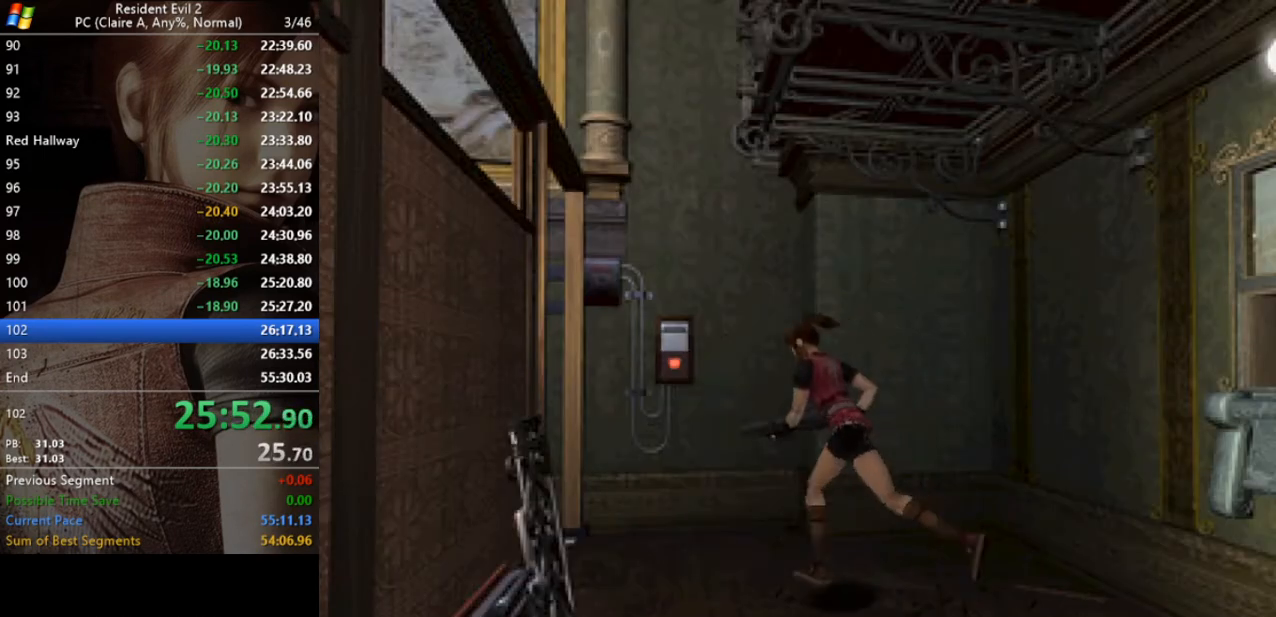
{"keys": ["a", "run", "w"], "events": [[267, "d", "down"], [367, "d", "up"], [500, "a", "down"]]}
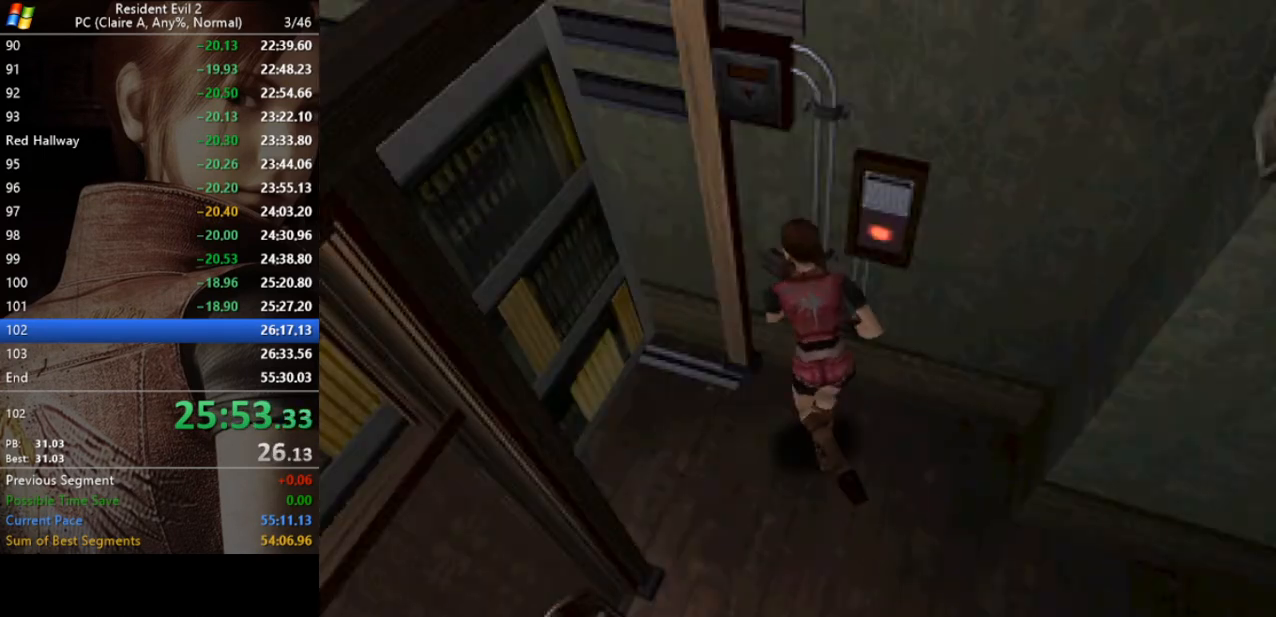
{"keys": ["a", "run", "w"], "events": []}
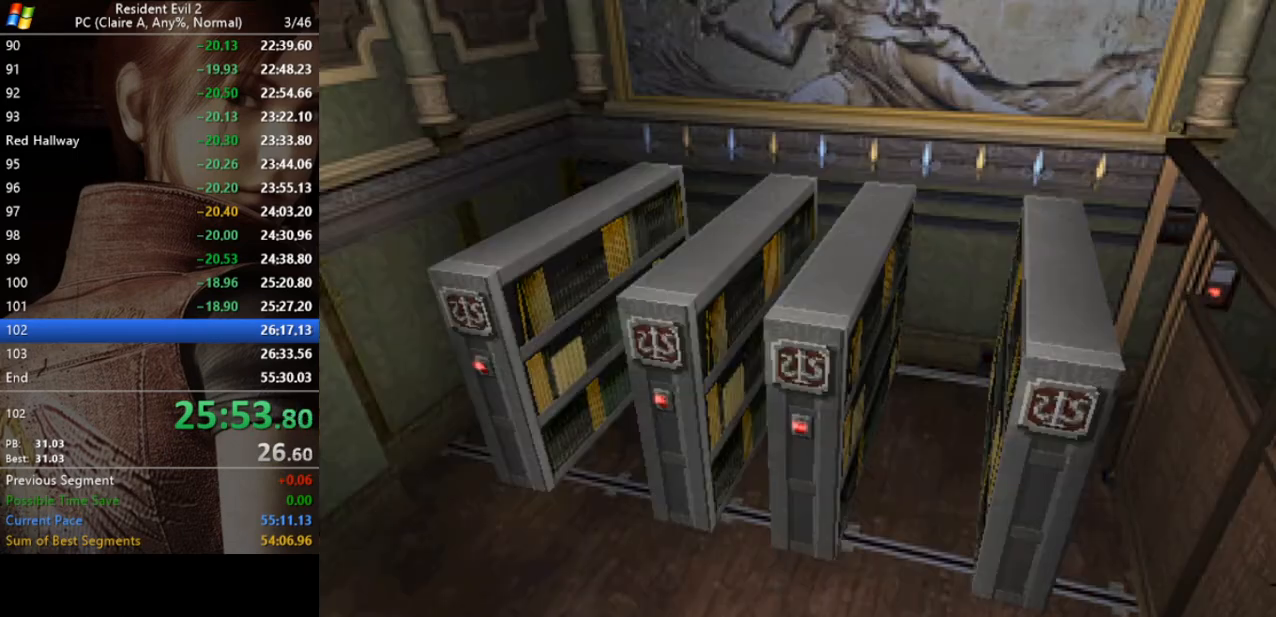
{"keys": ["run", "w"], "events": [[433, "a", "up"]]}
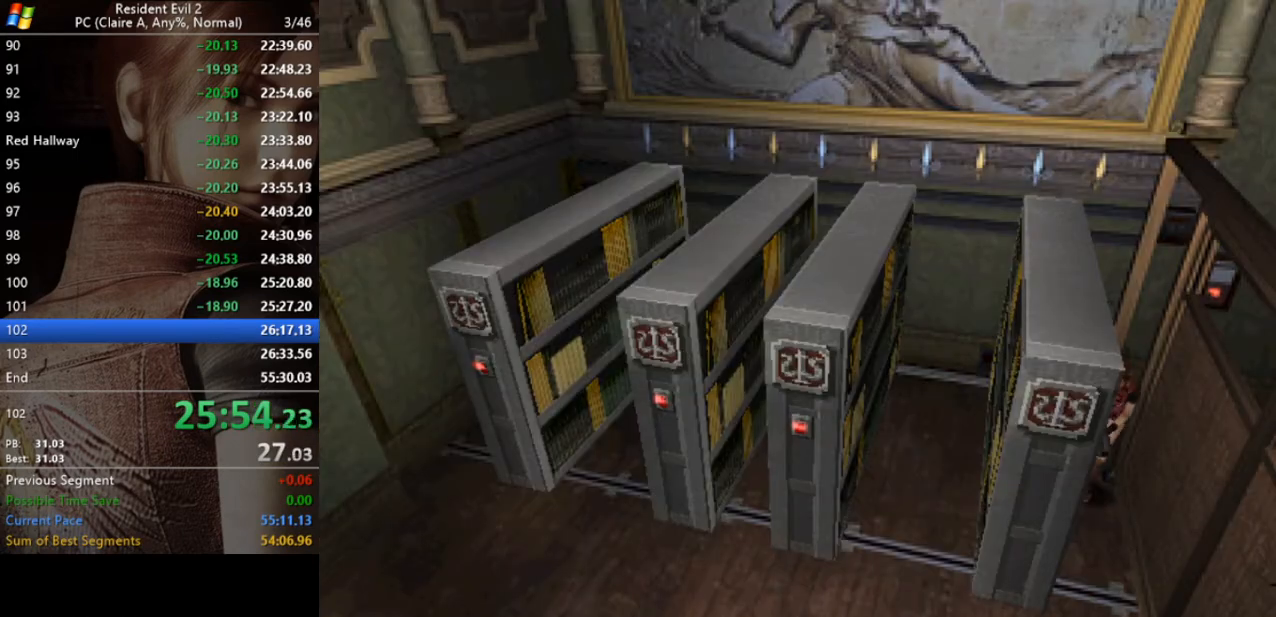
{"keys": ["run", "w"], "events": []}
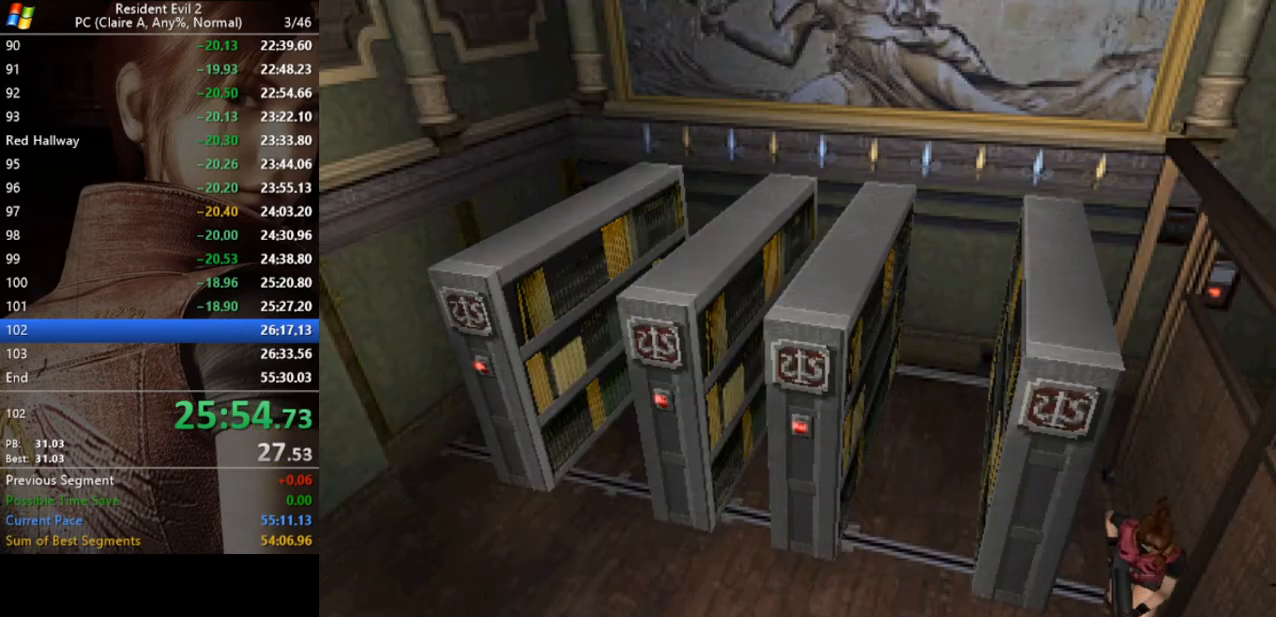
{"keys": ["run", "w"], "events": [[133, "d", "down"], [233, "d", "up"]]}
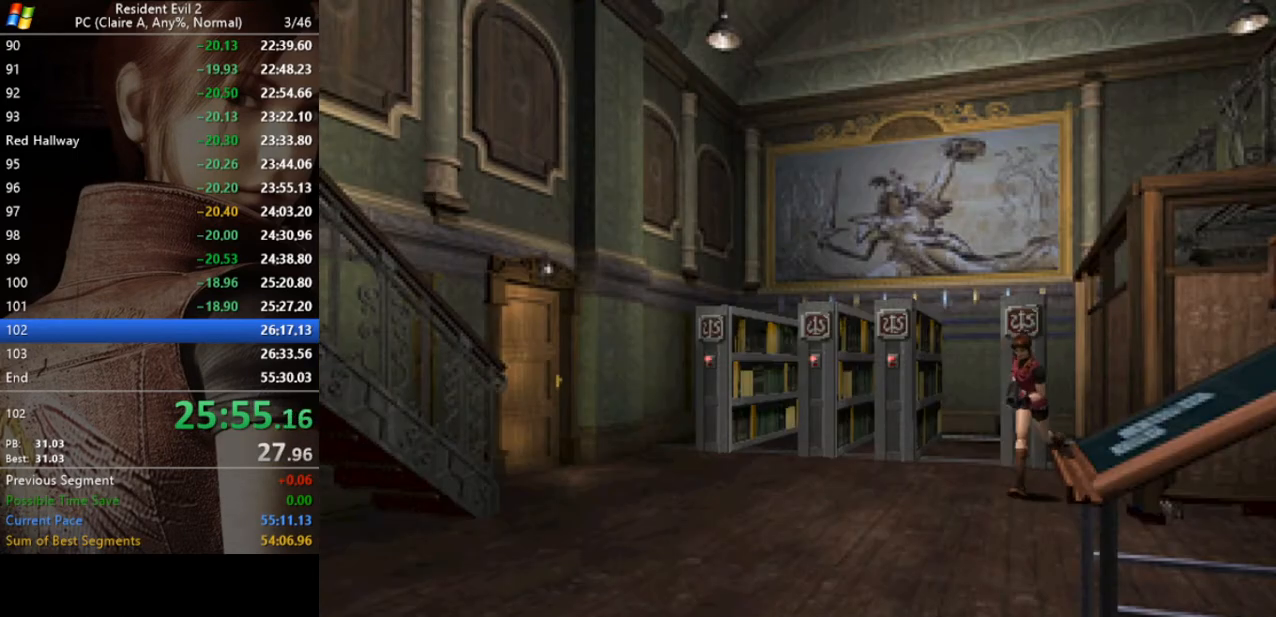
{"keys": ["a", "run", "w"], "events": [[433, "a", "down"]]}
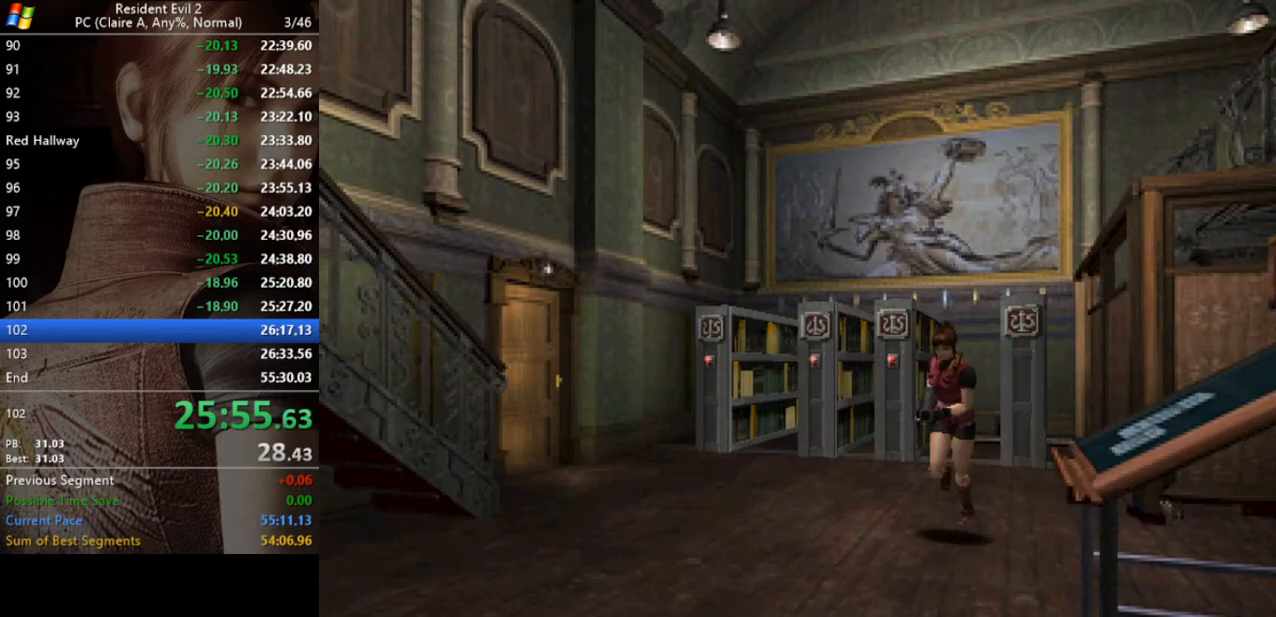
{"keys": ["run", "w"], "events": [[33, "a", "up"]]}
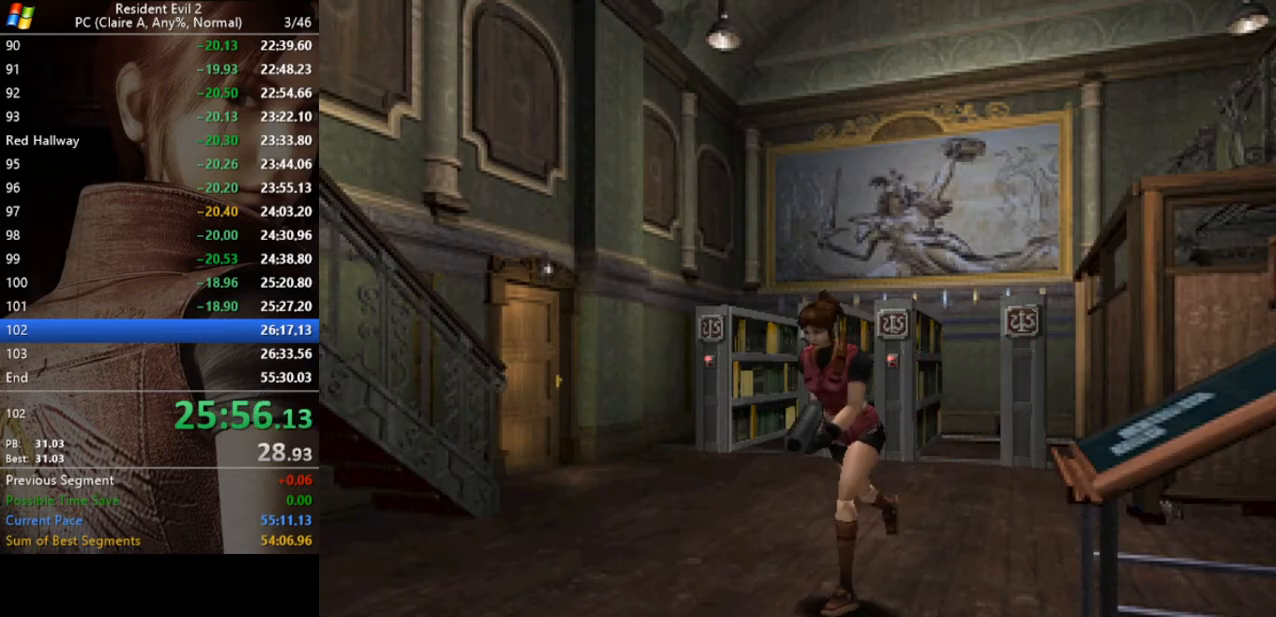
{"keys": ["run", "w"], "events": []}
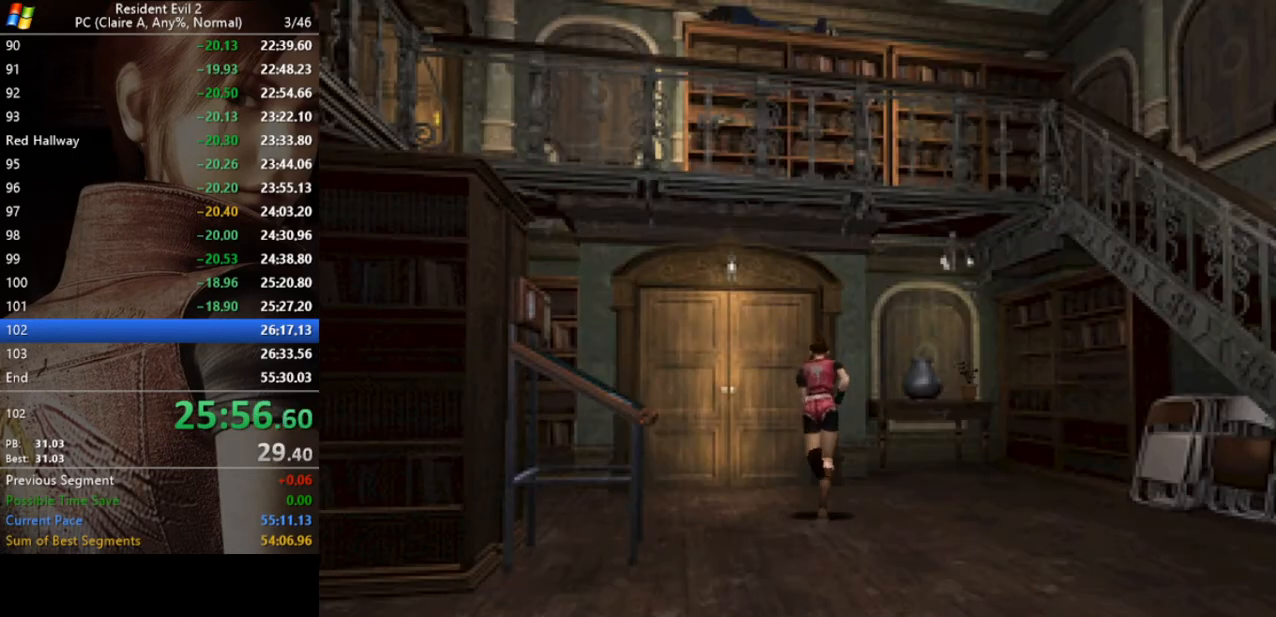
{"keys": ["act", "run", "w"], "events": [[100, "a", "down"], [233, "a", "up"], [333, "act", "down"], [433, "act", "up"], [467, "act", "down"]]}
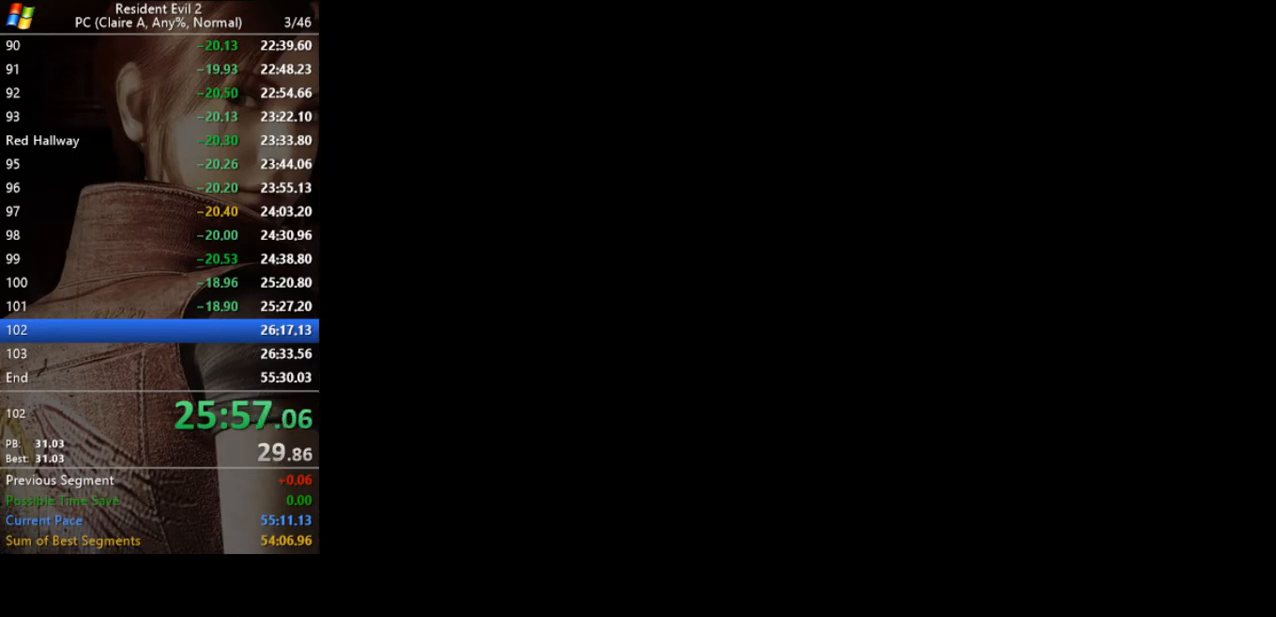
{"keys": [], "events": [[33, "act", "up"], [100, "act", "down"], [167, "act", "up"], [300, "w", "up"], [367, "run", "up"]]}
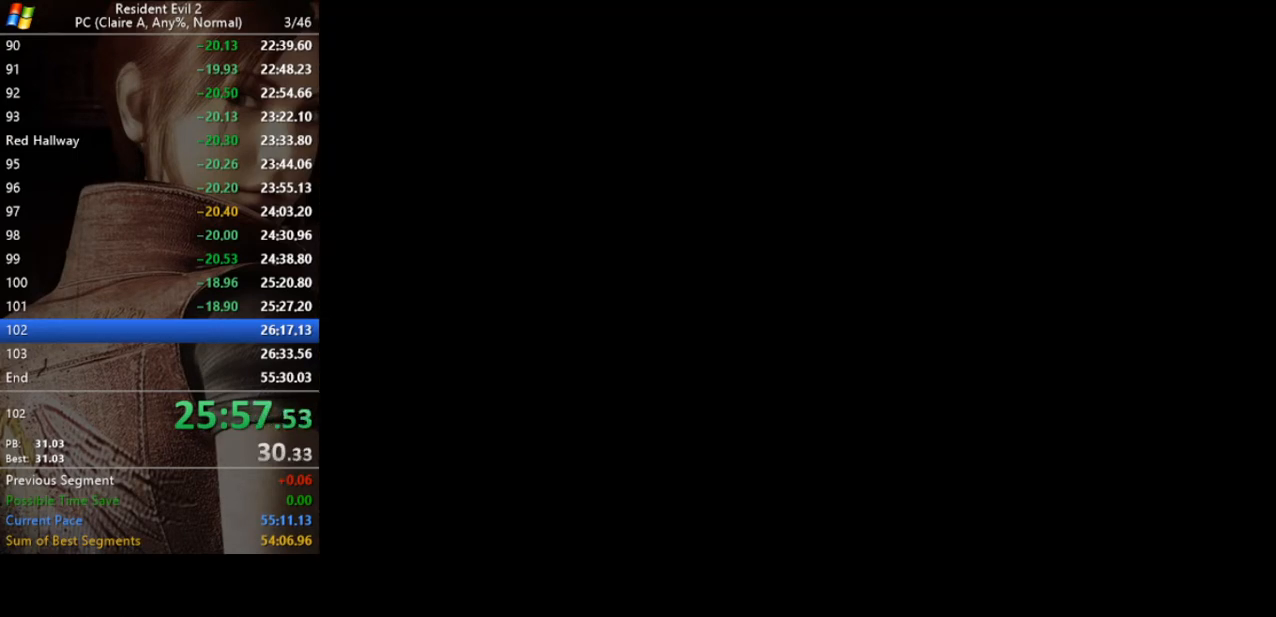
{"keys": [], "events": []}
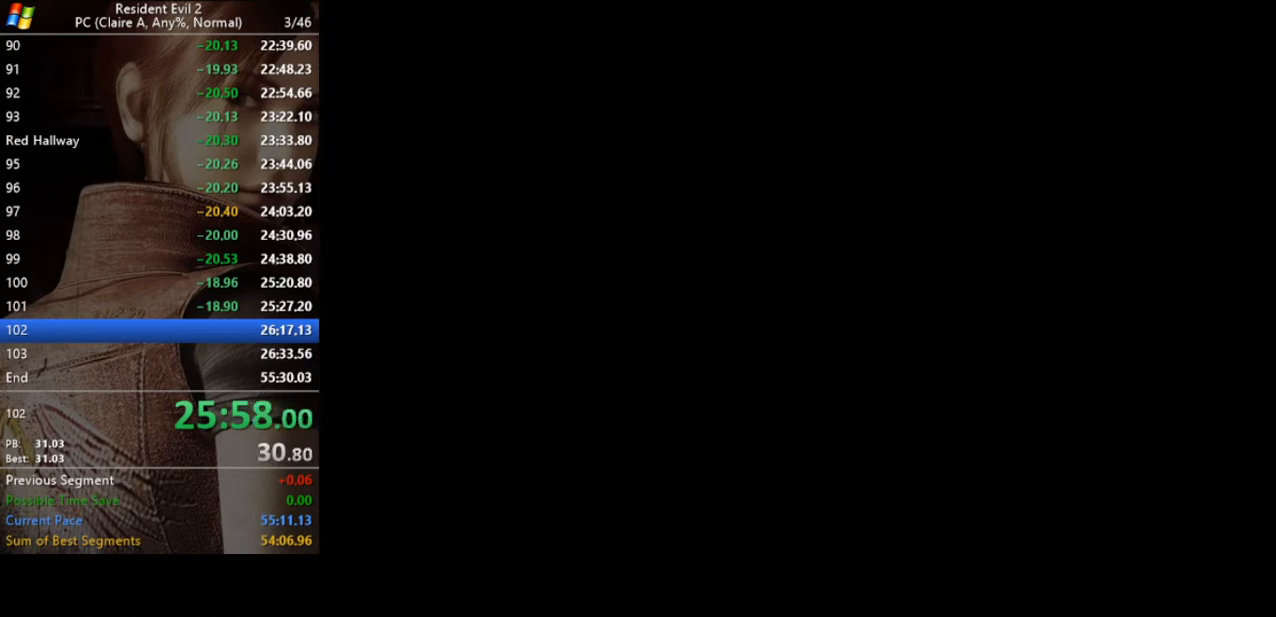
{"keys": [], "events": []}
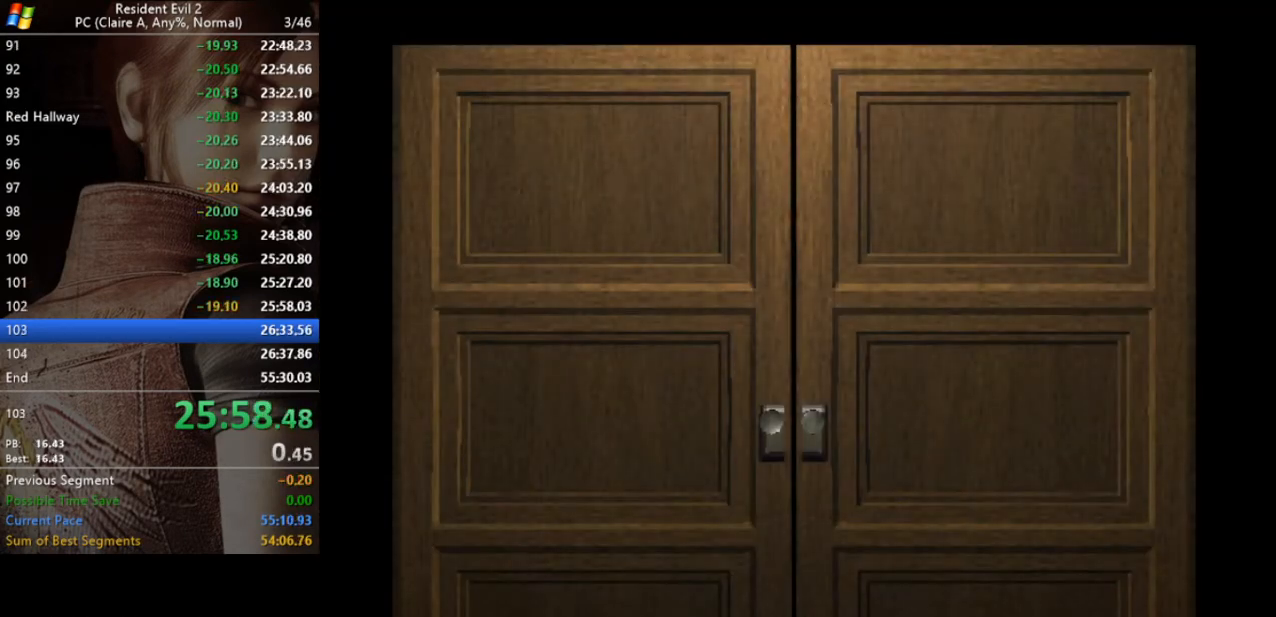
{"keys": [], "events": []}
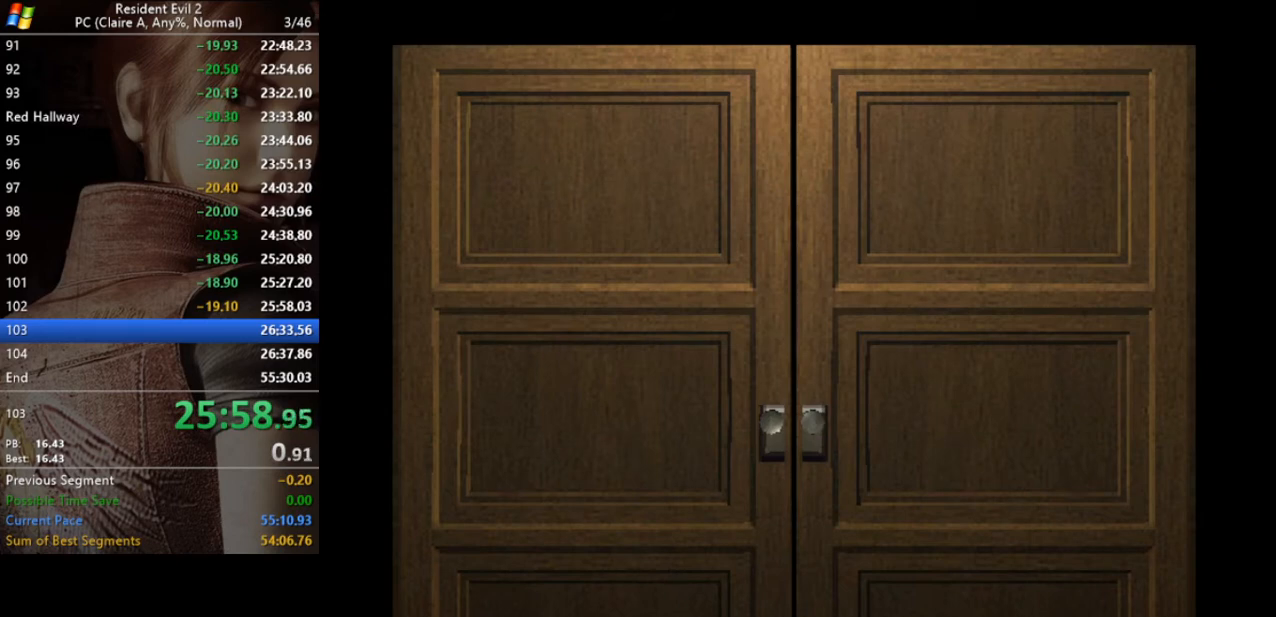
{"keys": [], "events": []}
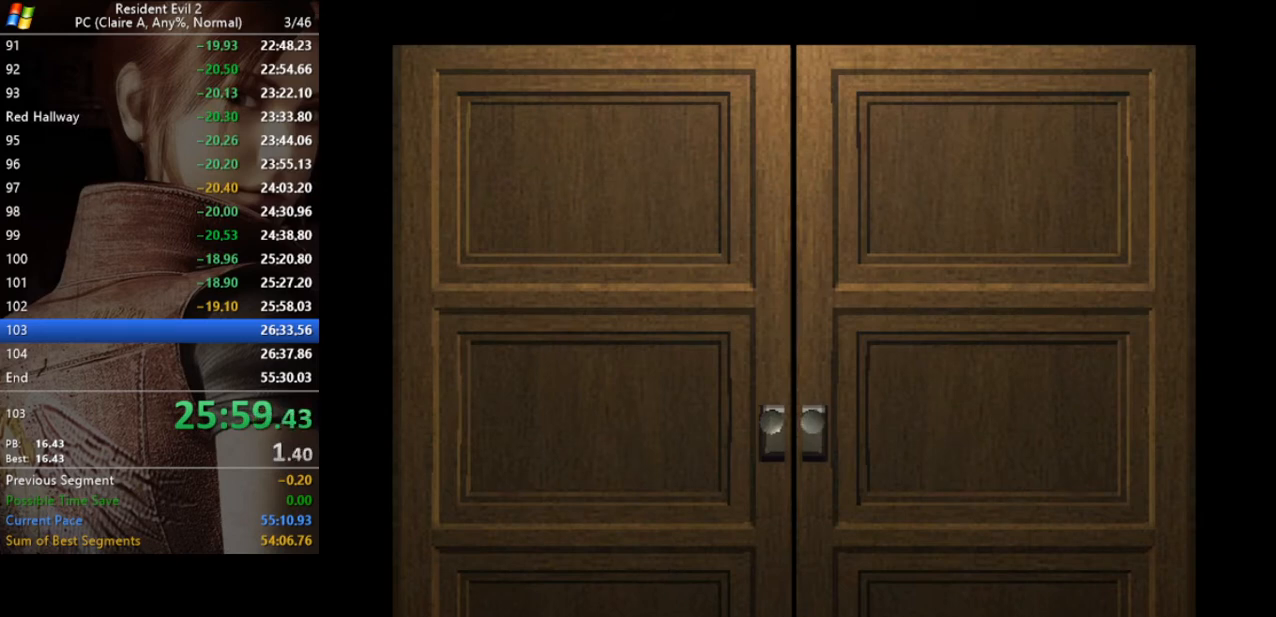
{"keys": ["a", "run", "w"], "events": [[200, "a", "down"], [200, "w", "down"], [233, "run", "down"]]}
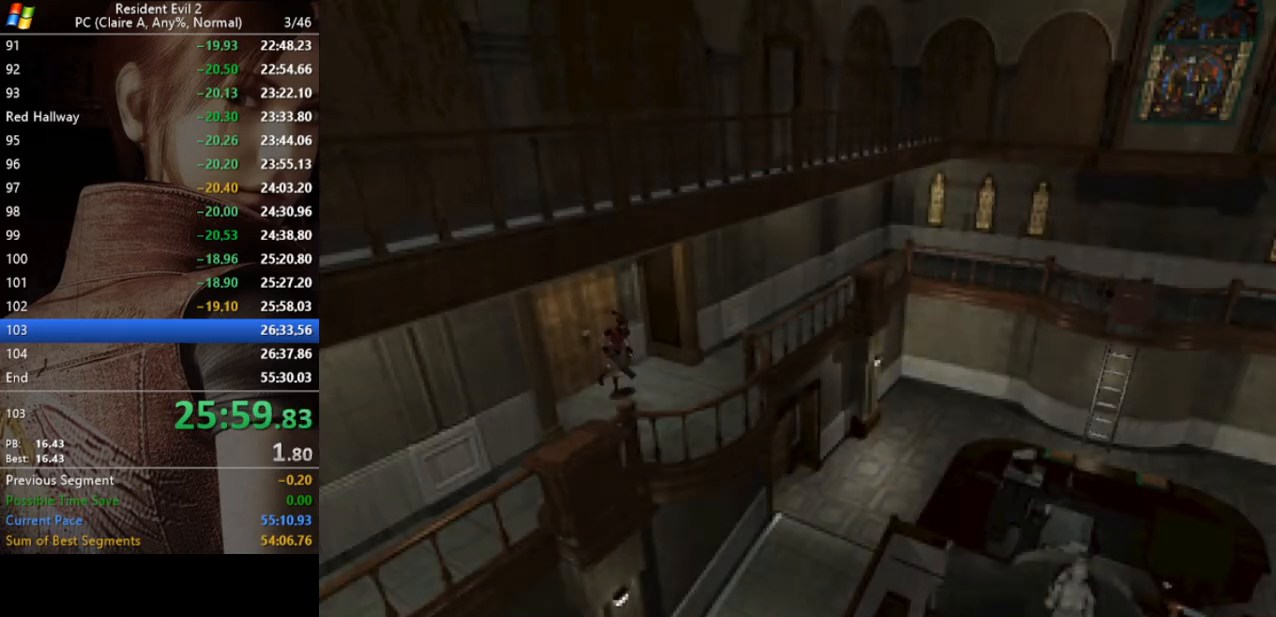
{"keys": ["a", "run", "w"], "events": [[433, "a", "up"], [500, "a", "down"]]}
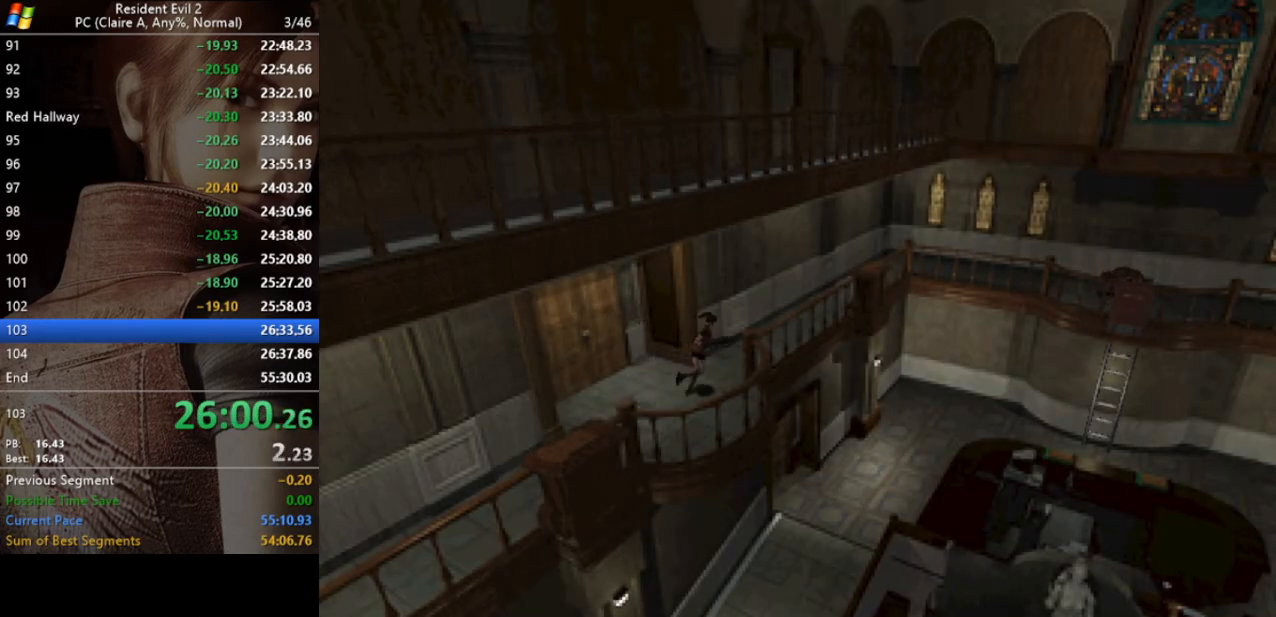
{"keys": ["a", "run", "w"], "events": [[100, "a", "up"], [500, "a", "down"]]}